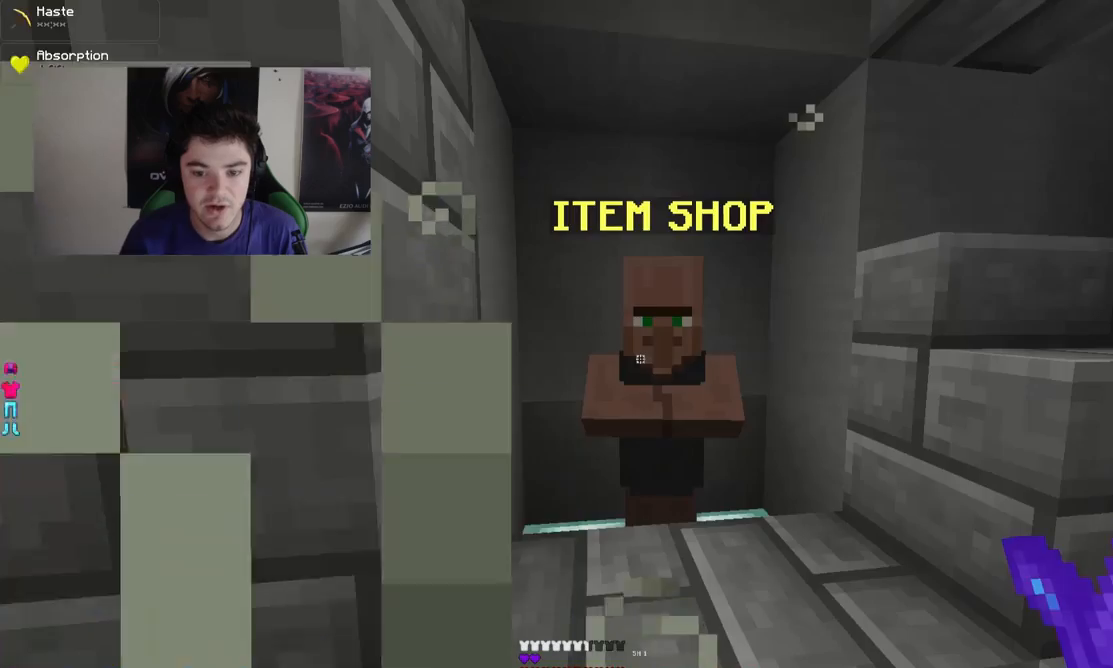
Gameplay with keyboard and mouse; each line is a JSON object with the keys and mouse buttons held at the frame after it. "events" lists presses ("down") and releases ("up") of "a", "d", "s", "w", "mouse_left" and "mouse_right" between this image and that frame as [ms after this image, input, new state], when the widget could be followed in between. "mouse_left", "mouse_right" = the "left", "right" buttons of the "mouse" list. No other keys are recorded. Fast repeated clicks can show as one long hold. Mouse movement is not recorded.
{"keys": ["a", "w"], "mouse": [], "events": [[233, "w", "down"], [433, "a", "down"]]}
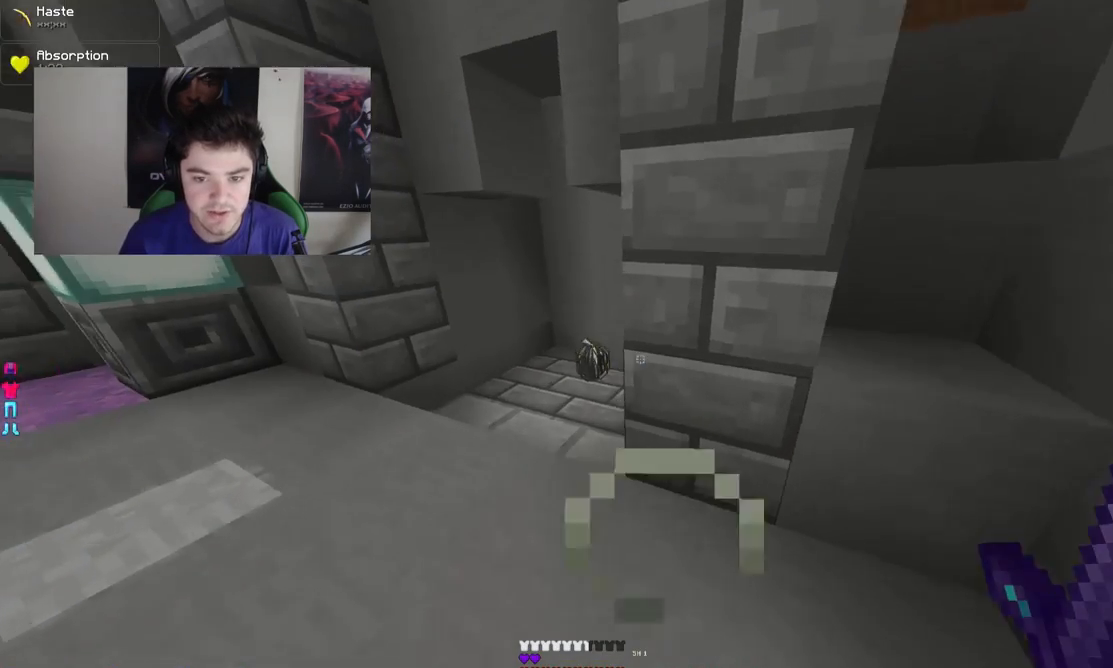
{"keys": ["w"], "mouse": [], "events": [[333, "a", "up"]]}
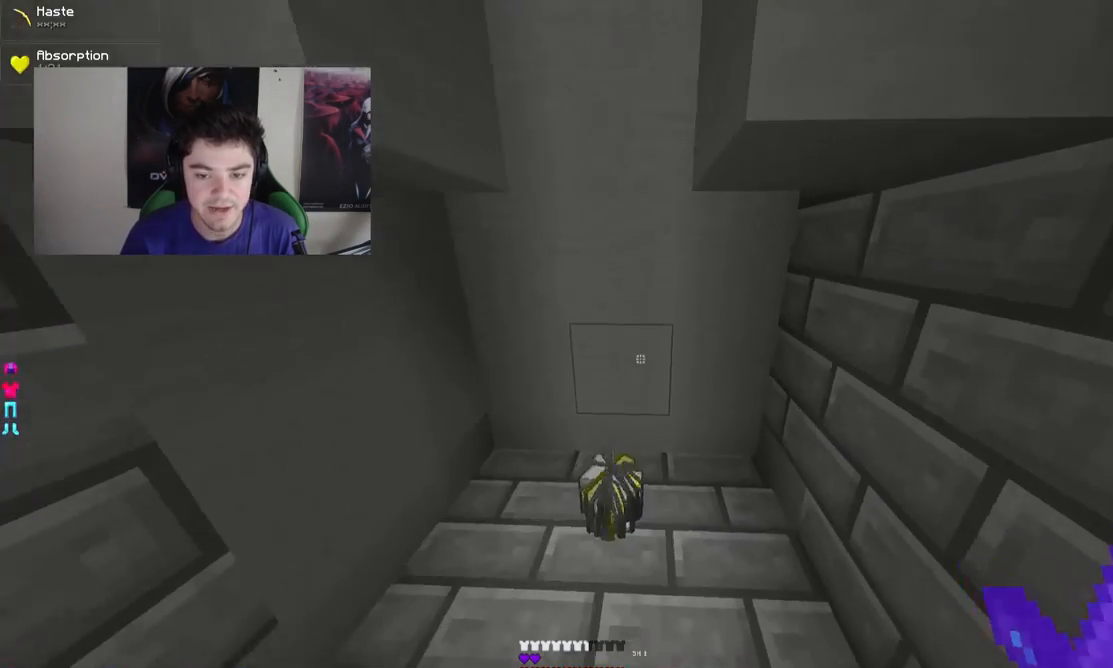
{"keys": ["w"], "mouse": [], "events": [[183, "a", "down"], [333, "d", "down"], [383, "a", "up"], [433, "d", "up"]]}
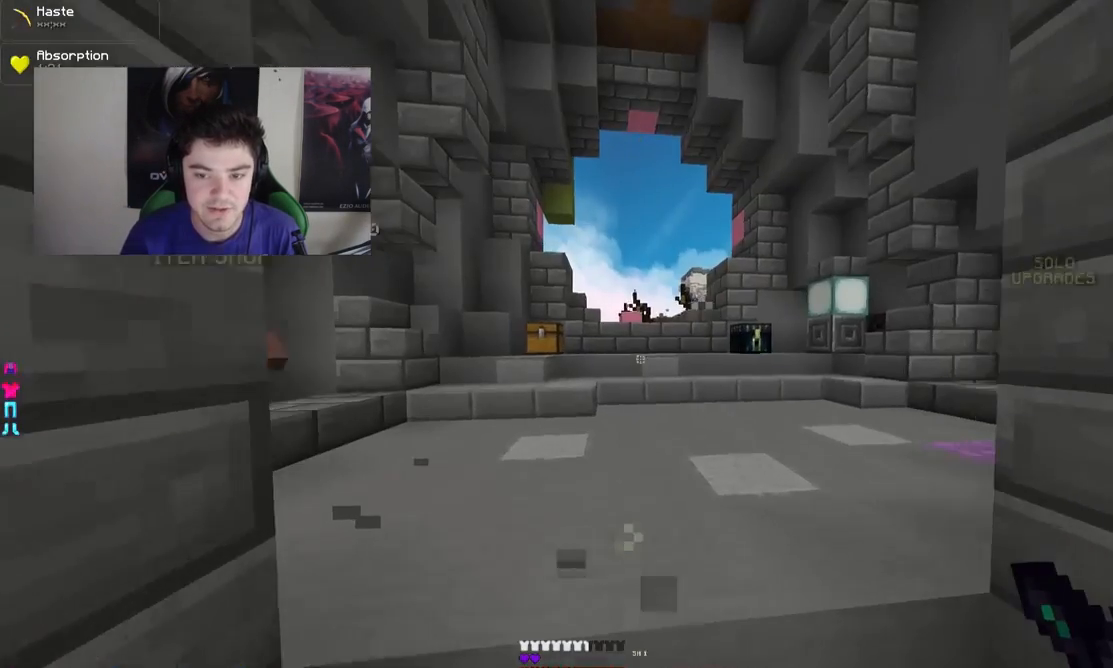
{"keys": ["a", "w"], "mouse": [], "events": [[33, "d", "down"], [183, "d", "up"], [283, "a", "down"]]}
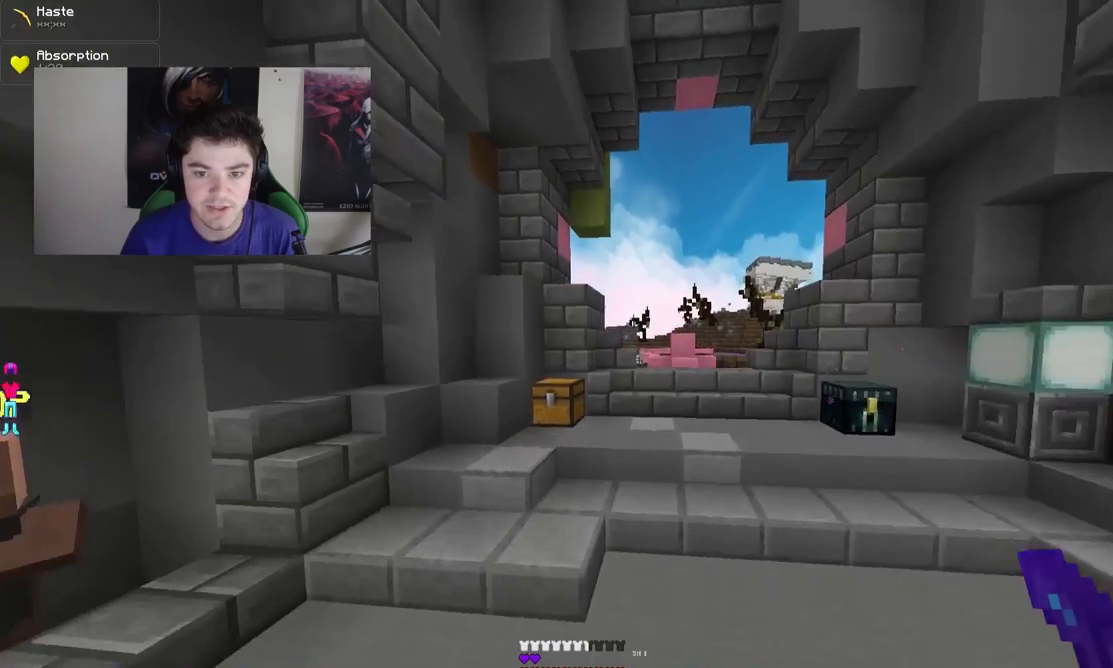
{"keys": ["a", "w"], "mouse": [], "events": []}
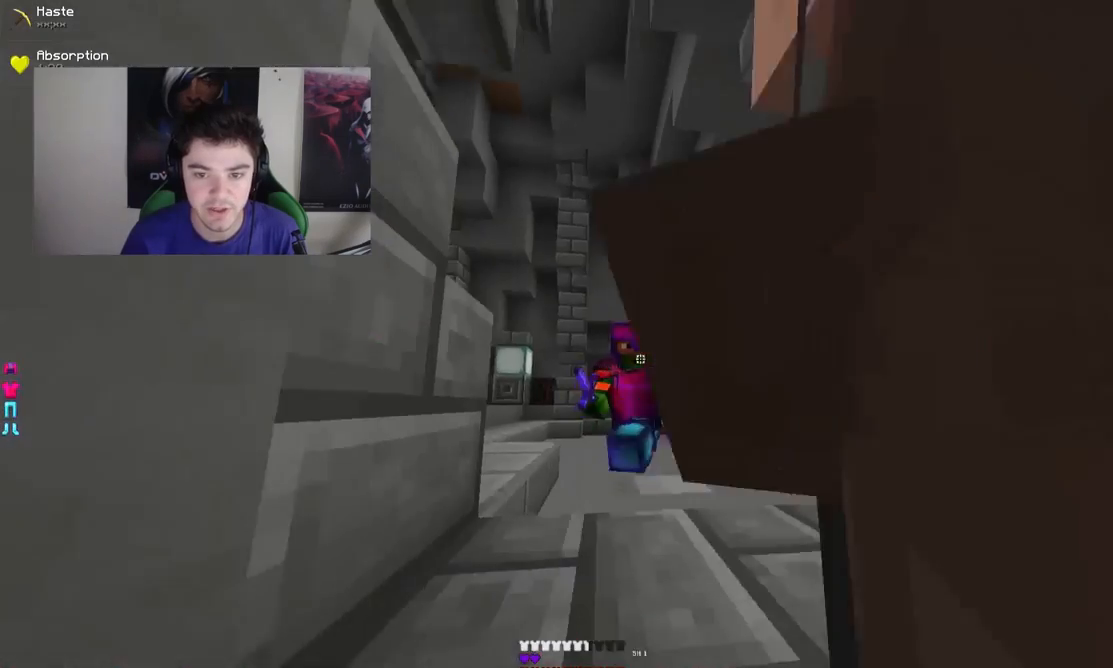
{"keys": [], "mouse": ["right"], "events": [[67, "mouse_right", "down"], [133, "a", "up"], [133, "w", "up"], [233, "mouse_right", "up"], [417, "mouse_right", "down"]]}